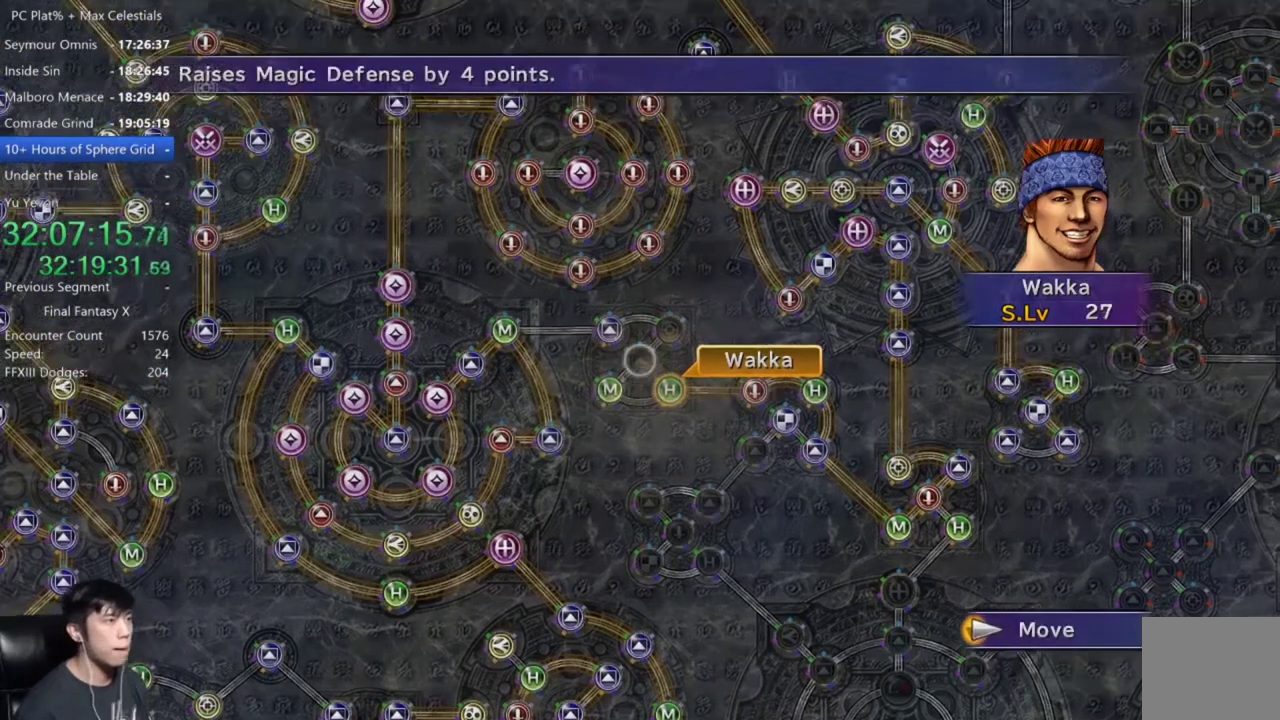
Gameplay with a controller (Xbox layout); each line is a JSON object with the inputs held at the frame after it. "events" lists button and stick changes between this image and that frame as [ms after this image, input, new state], when the widget could be followed in between. Not read: START.
{"buttons": [], "left_stick": "center", "right_stick": "center"}
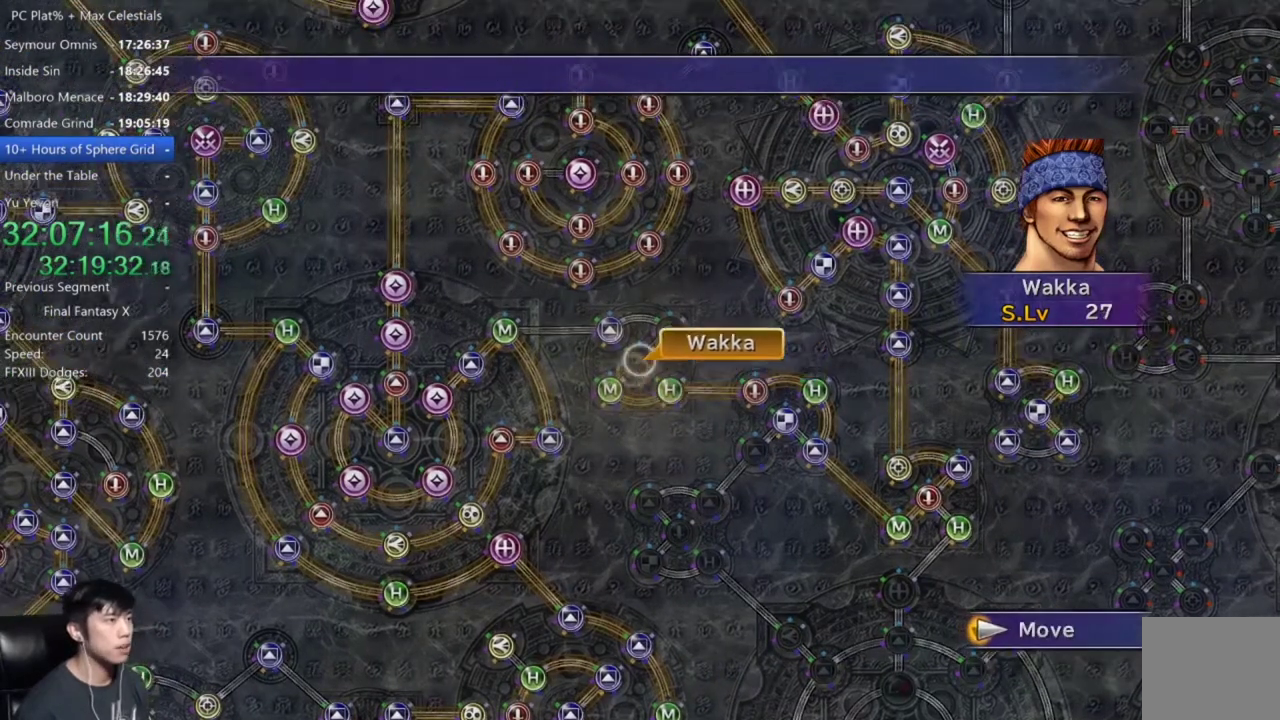
{"buttons": ["DPAD_DOWN"], "left_stick": "center", "right_stick": "center", "events": [[167, "A", "down"], [233, "A", "up"], [333, "A", "down"], [433, "A", "up"], [500, "DPAD_DOWN", "down"]]}
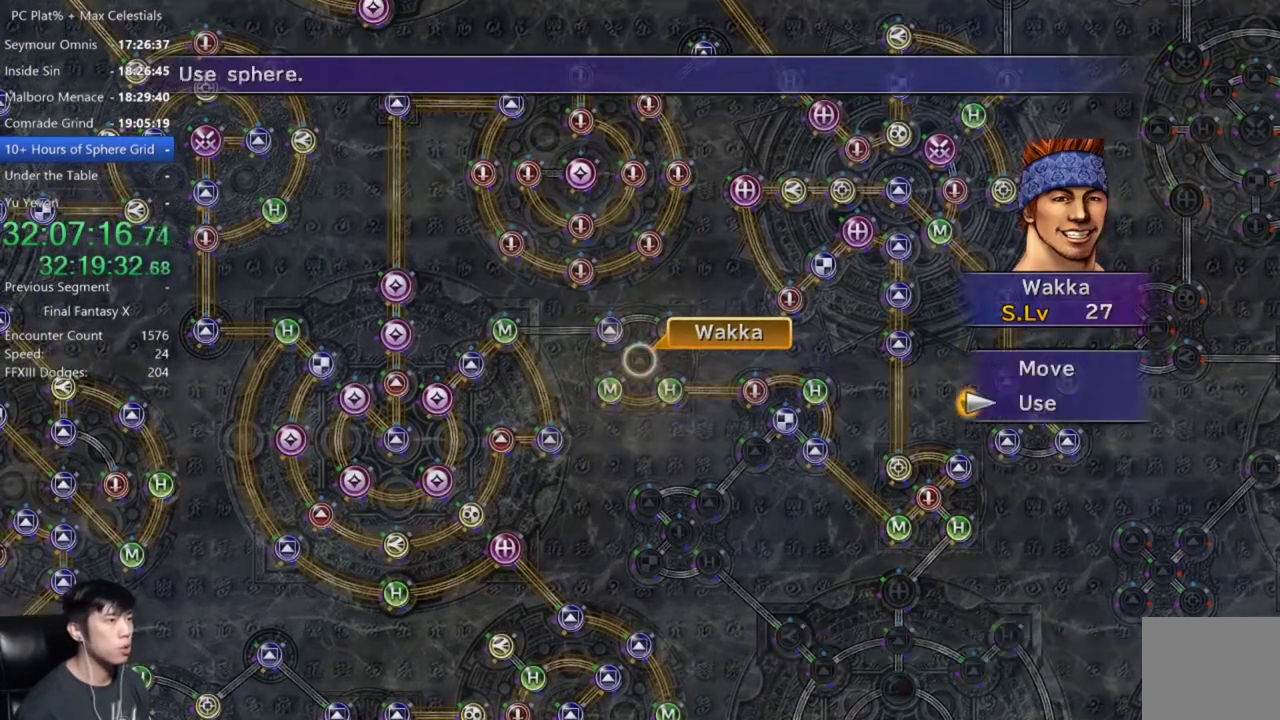
{"buttons": ["A"], "left_stick": "center", "right_stick": "center", "events": [[67, "A", "down"], [67, "DPAD_DOWN", "up"], [167, "A", "up"], [467, "A", "down"]]}
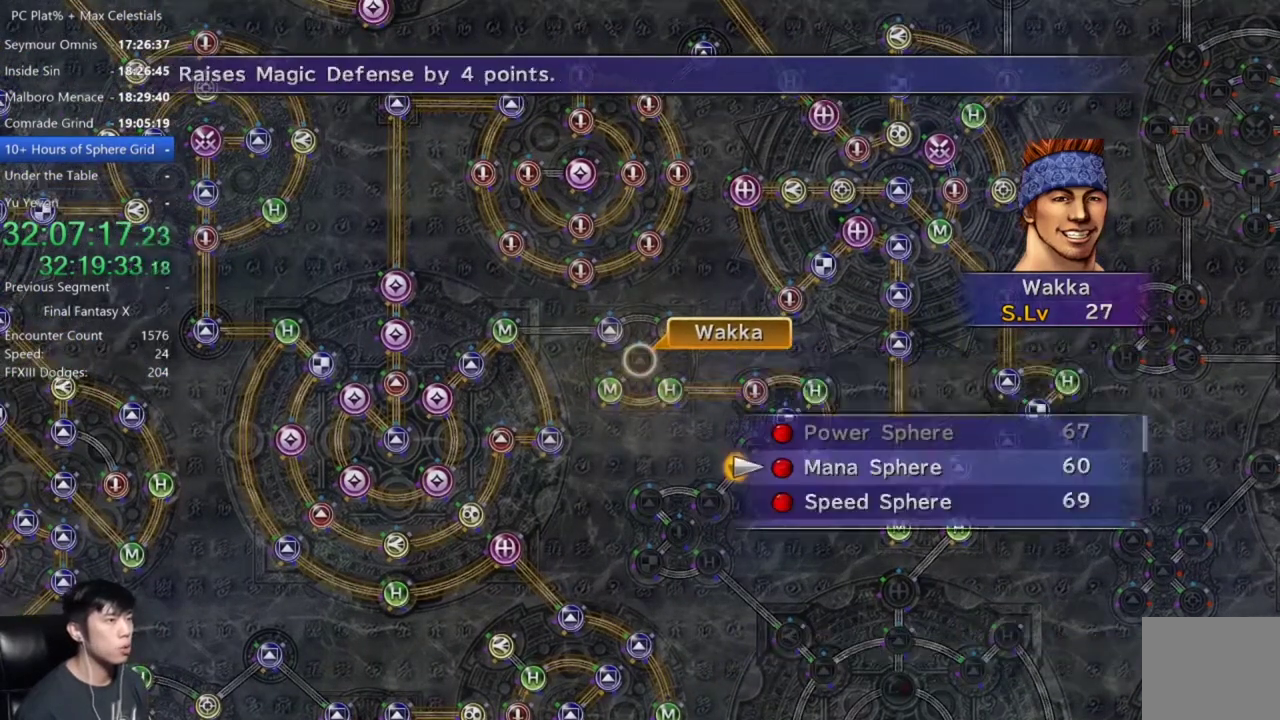
{"buttons": ["A"], "left_stick": "center", "right_stick": "center", "events": [[33, "A", "up"], [133, "A", "down"], [200, "A", "up"], [500, "A", "down"]]}
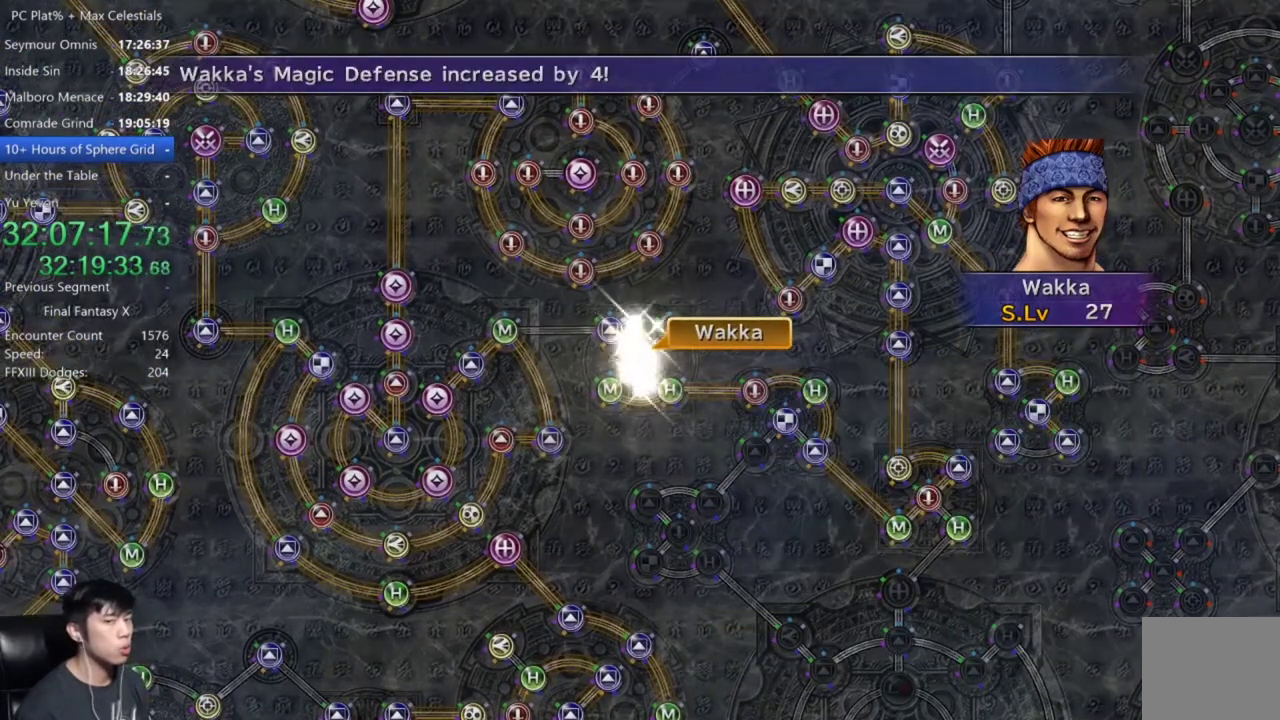
{"buttons": [], "left_stick": "center", "right_stick": "center", "events": [[67, "A", "up"], [167, "A", "down"], [267, "A", "up"], [367, "A", "down"], [467, "A", "up"]]}
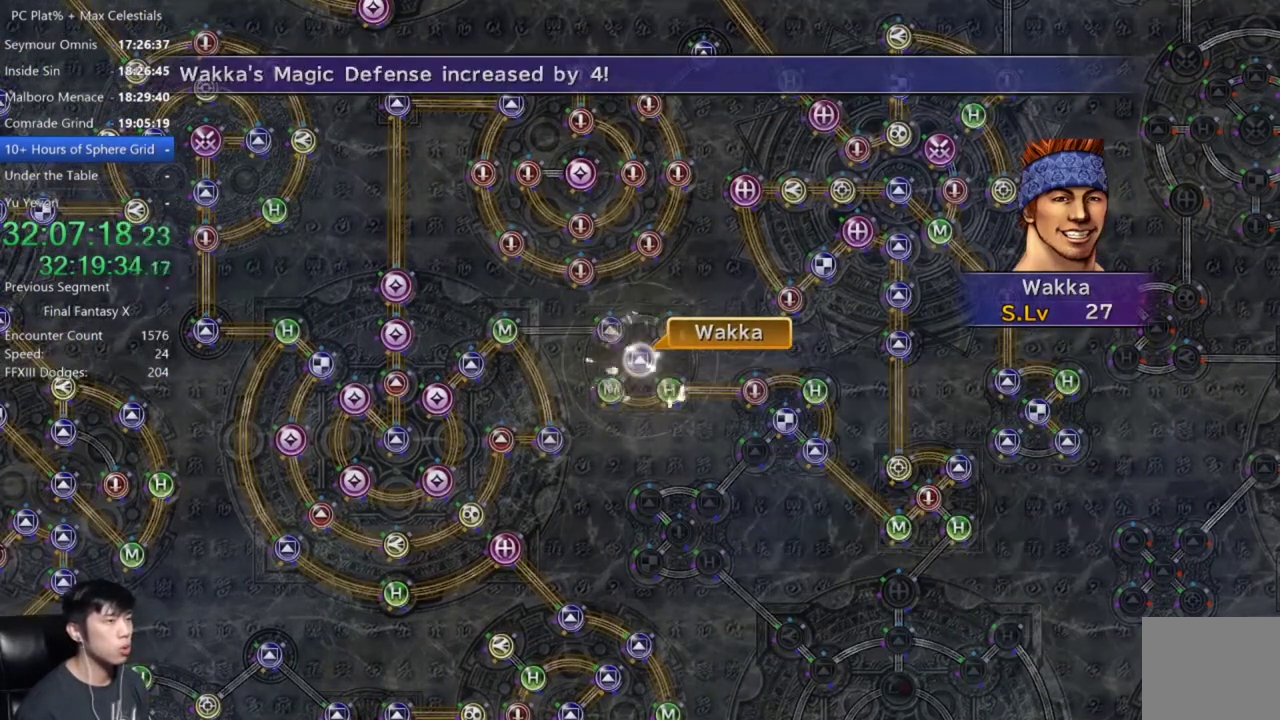
{"buttons": ["A"], "left_stick": "center", "right_stick": "center", "events": [[66, "A", "down"], [200, "A", "up"], [300, "A", "down"], [400, "A", "up"], [467, "A", "down"]]}
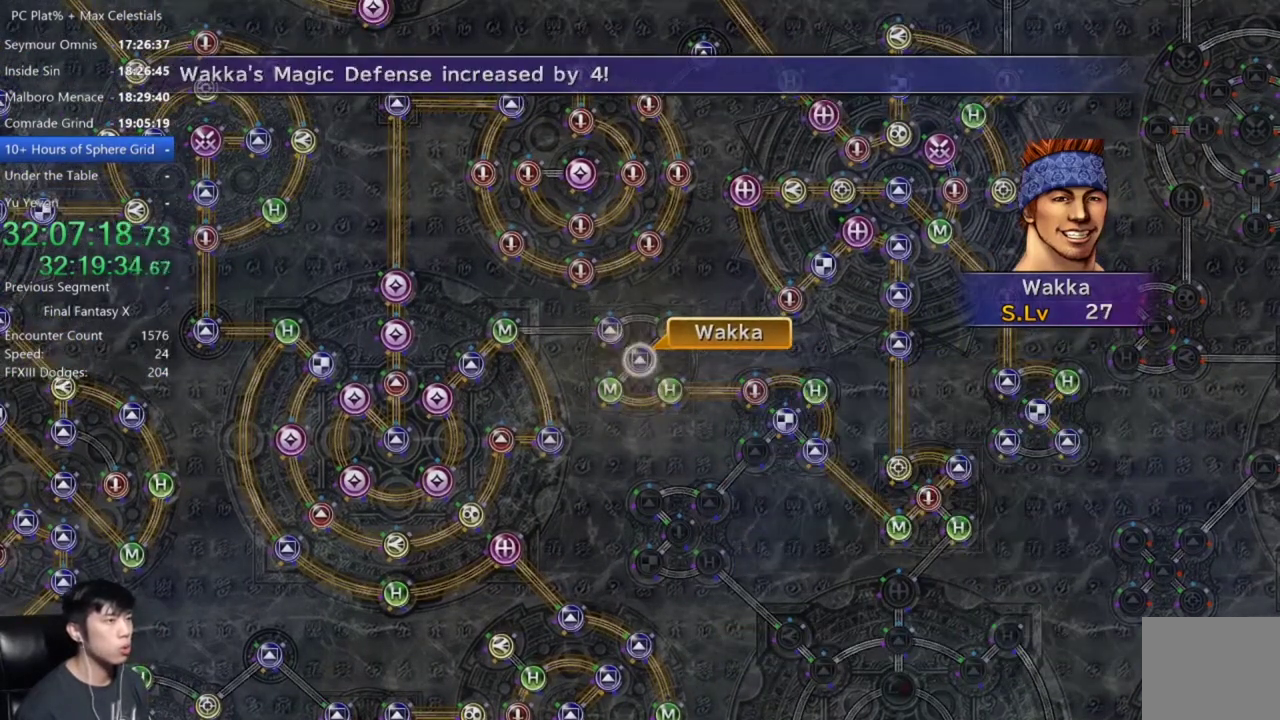
{"buttons": ["A"], "left_stick": "center", "right_stick": "center", "events": [[67, "A", "up"], [134, "A", "down"], [234, "A", "up"], [334, "A", "down"], [401, "A", "up"], [501, "A", "down"]]}
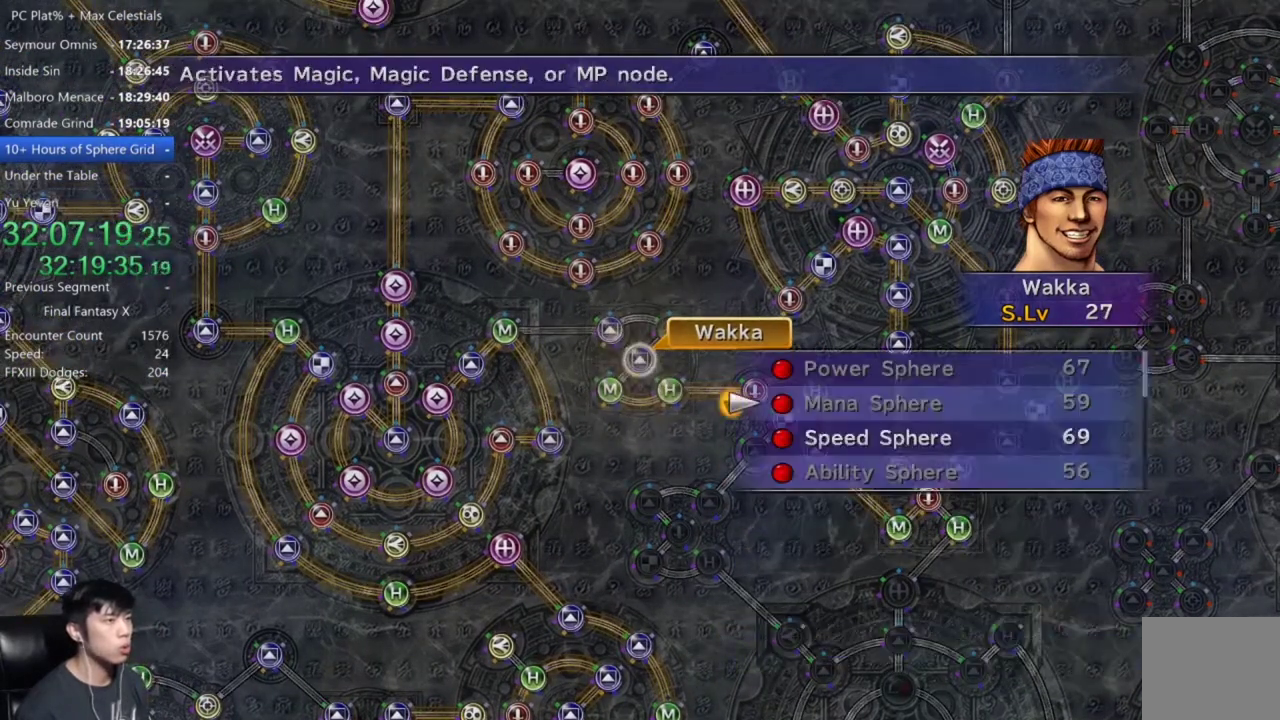
{"buttons": ["A"], "left_stick": "center", "right_stick": "center", "events": [[100, "A", "up"], [167, "DPAD_DOWN", "down"], [267, "A", "down"], [267, "DPAD_DOWN", "up"], [333, "A", "up"], [433, "A", "down"]]}
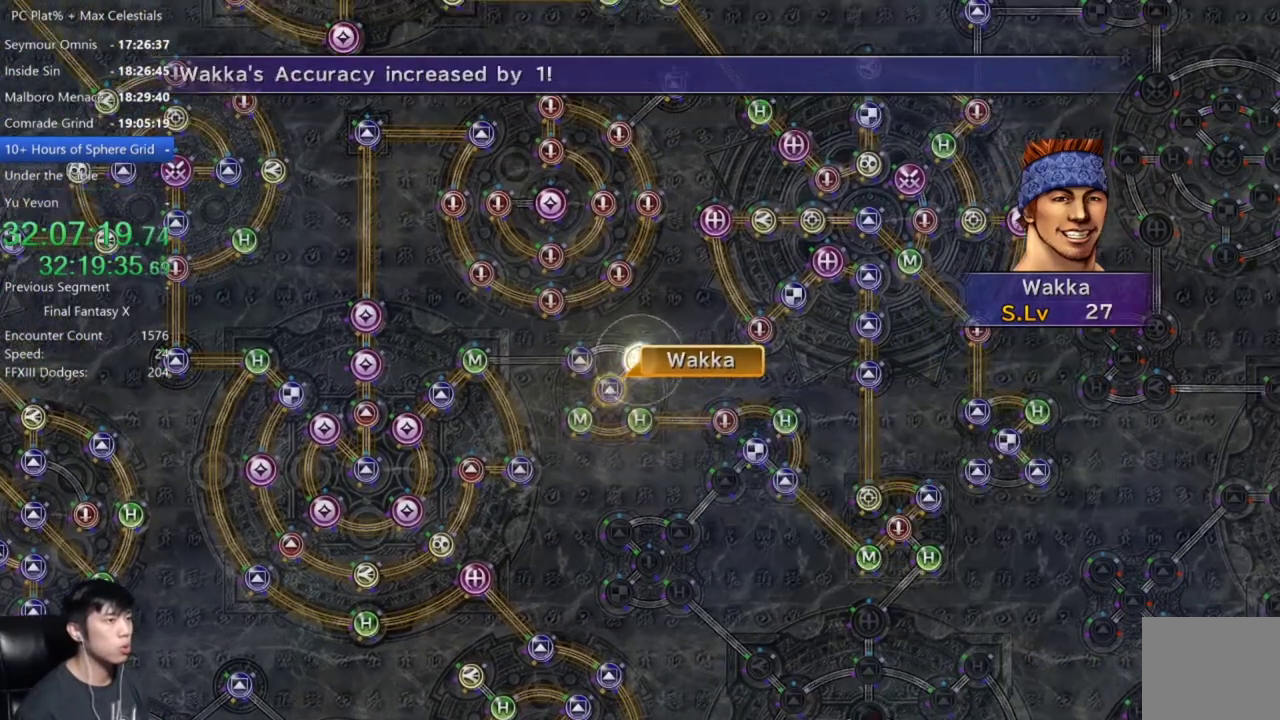
{"buttons": ["A"], "left_stick": "center", "right_stick": "center", "events": [[34, "A", "up"], [100, "A", "down"], [200, "A", "up"], [300, "A", "down"], [367, "A", "up"], [501, "A", "down"]]}
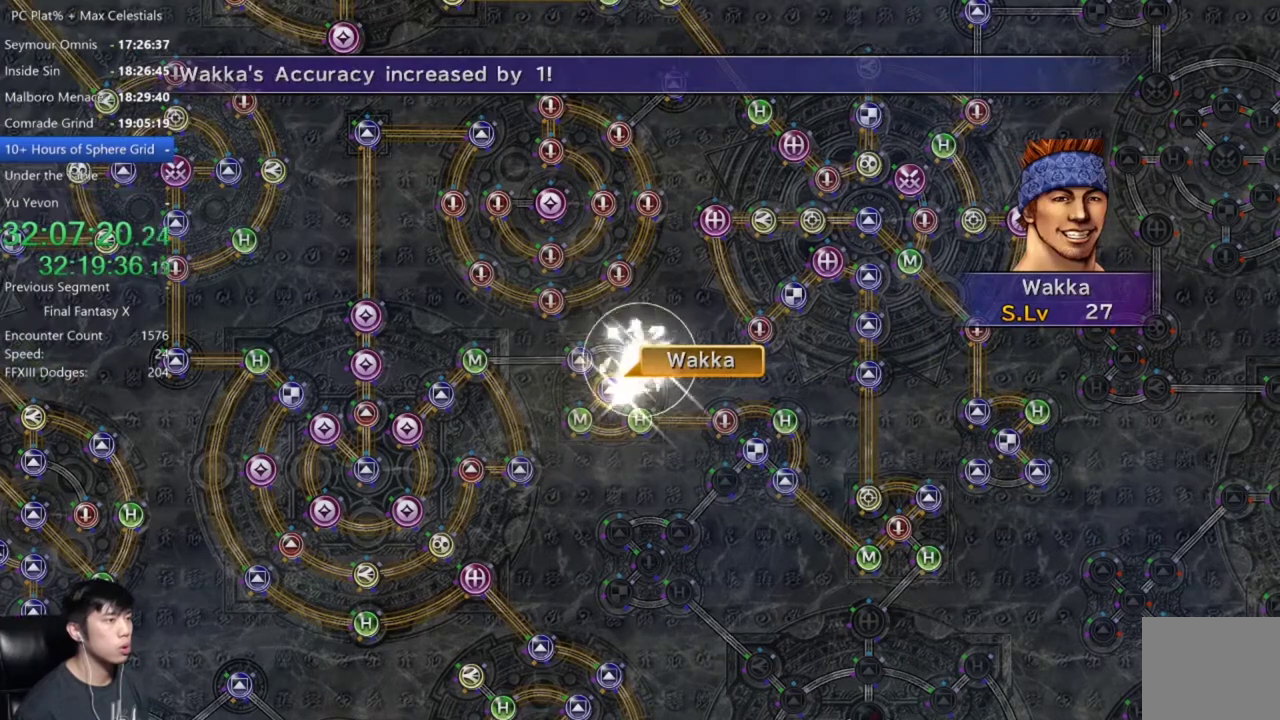
{"buttons": [], "left_stick": "center", "right_stick": "center", "events": [[66, "A", "up"], [167, "A", "down"], [233, "A", "up"], [367, "A", "down"], [433, "A", "up"]]}
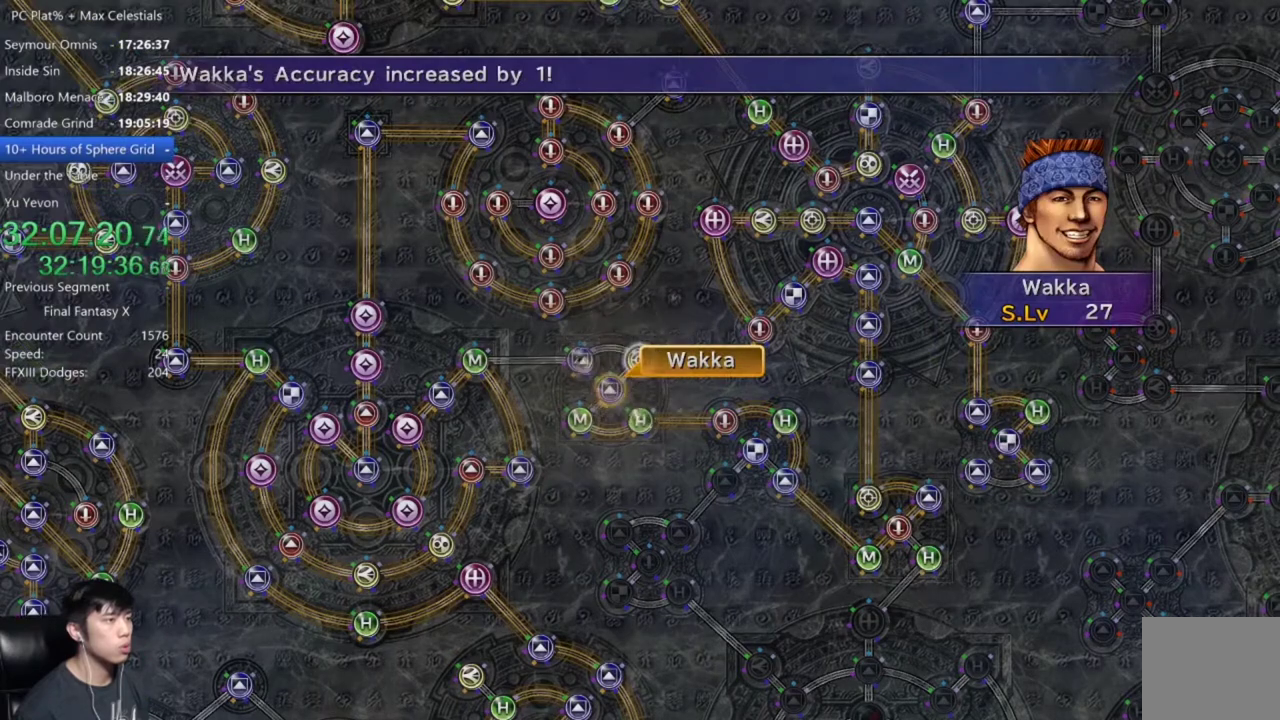
{"buttons": ["A"], "left_stick": "center", "right_stick": "center", "events": [[34, "A", "down"], [134, "A", "up"], [234, "A", "down"], [334, "A", "up"], [434, "A", "down"]]}
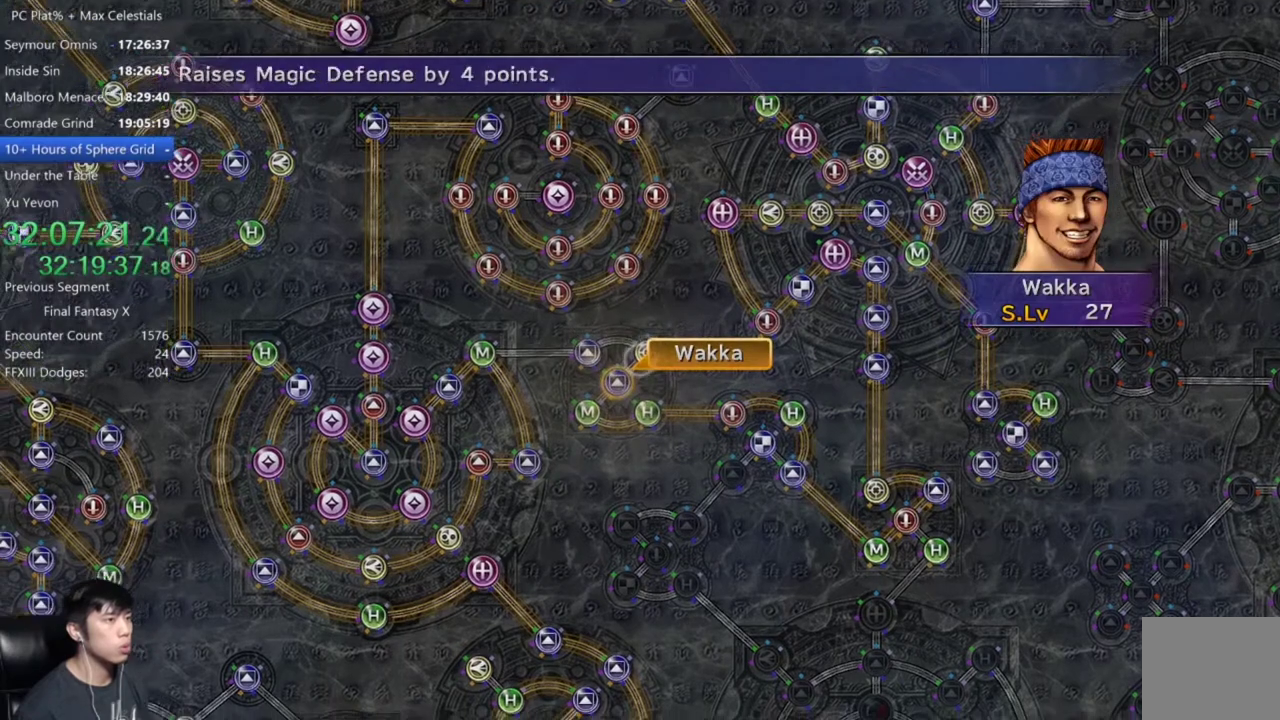
{"buttons": ["A"], "left_stick": "center", "right_stick": "center", "events": [[33, "A", "up"], [167, "A", "down"], [267, "A", "up"], [467, "A", "down"]]}
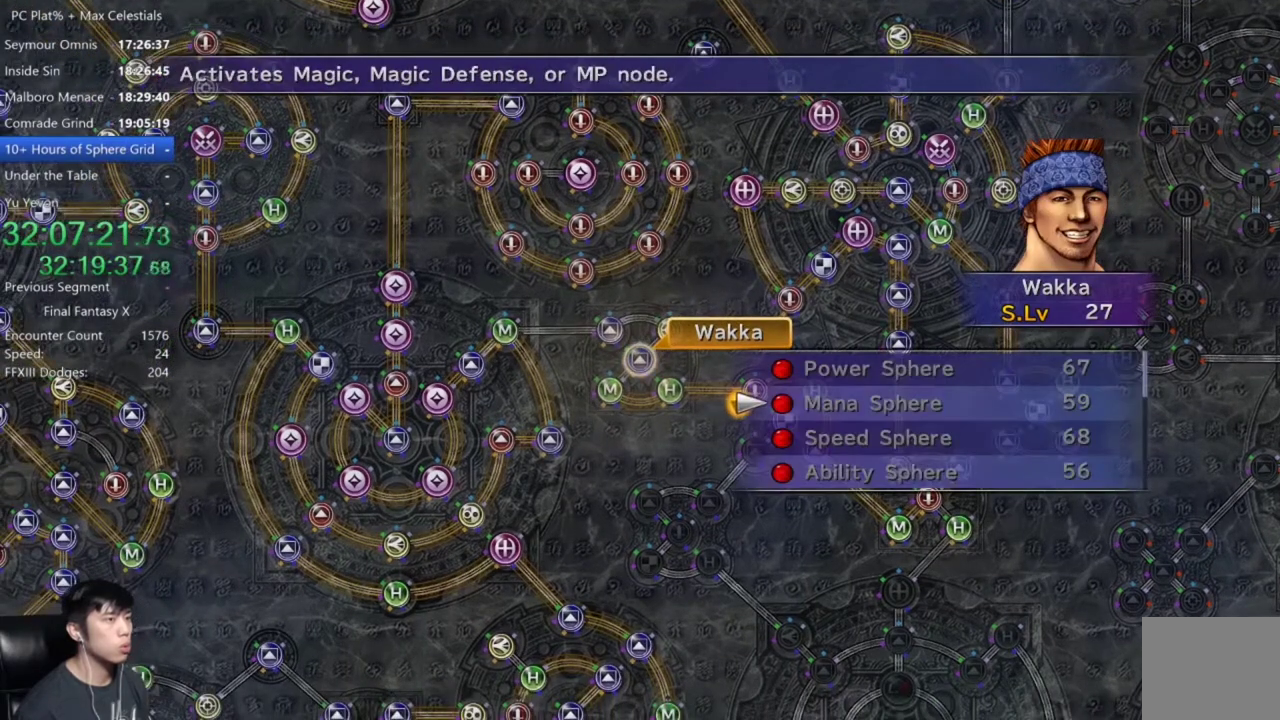
{"buttons": [], "left_stick": "center", "right_stick": "center", "events": [[34, "A", "up"], [167, "B", "down"], [234, "B", "up"], [267, "DPAD_UP", "down"], [367, "DPAD_UP", "up"], [401, "A", "down"], [501, "A", "up"]]}
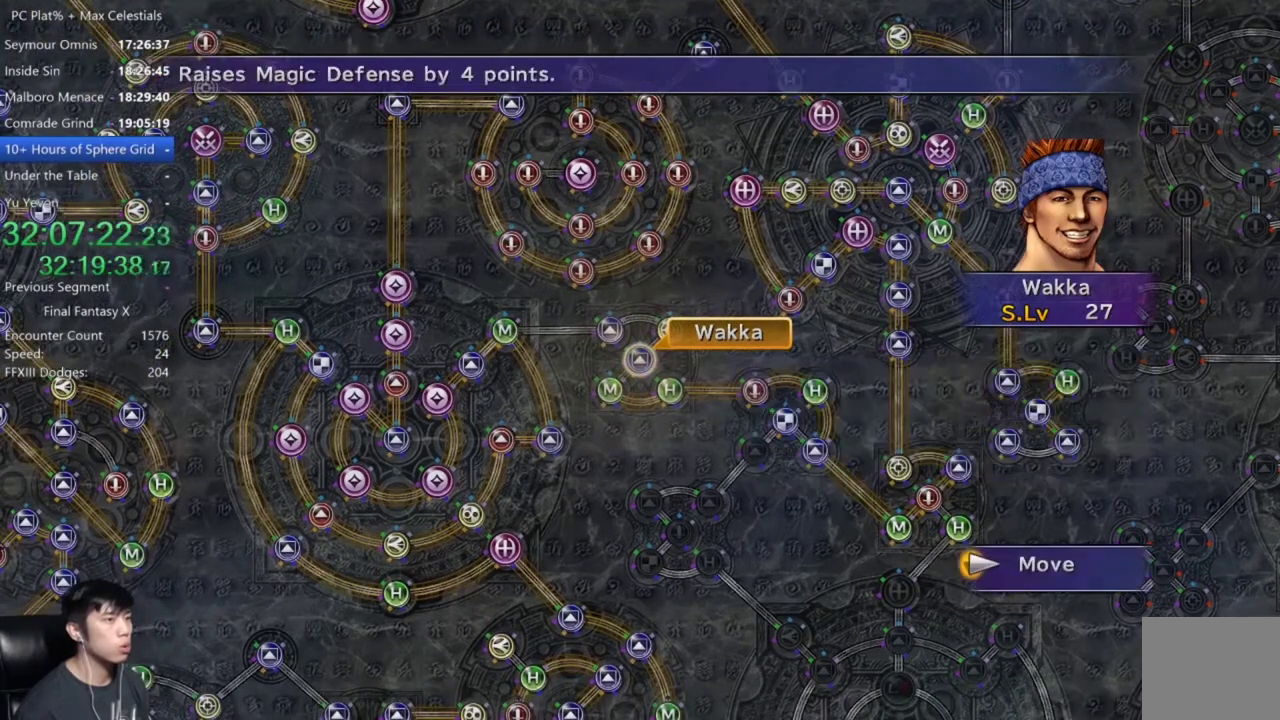
{"buttons": [], "left_stick": "down-right", "right_stick": "center", "events": [[66, "left_stick", "down-right"]]}
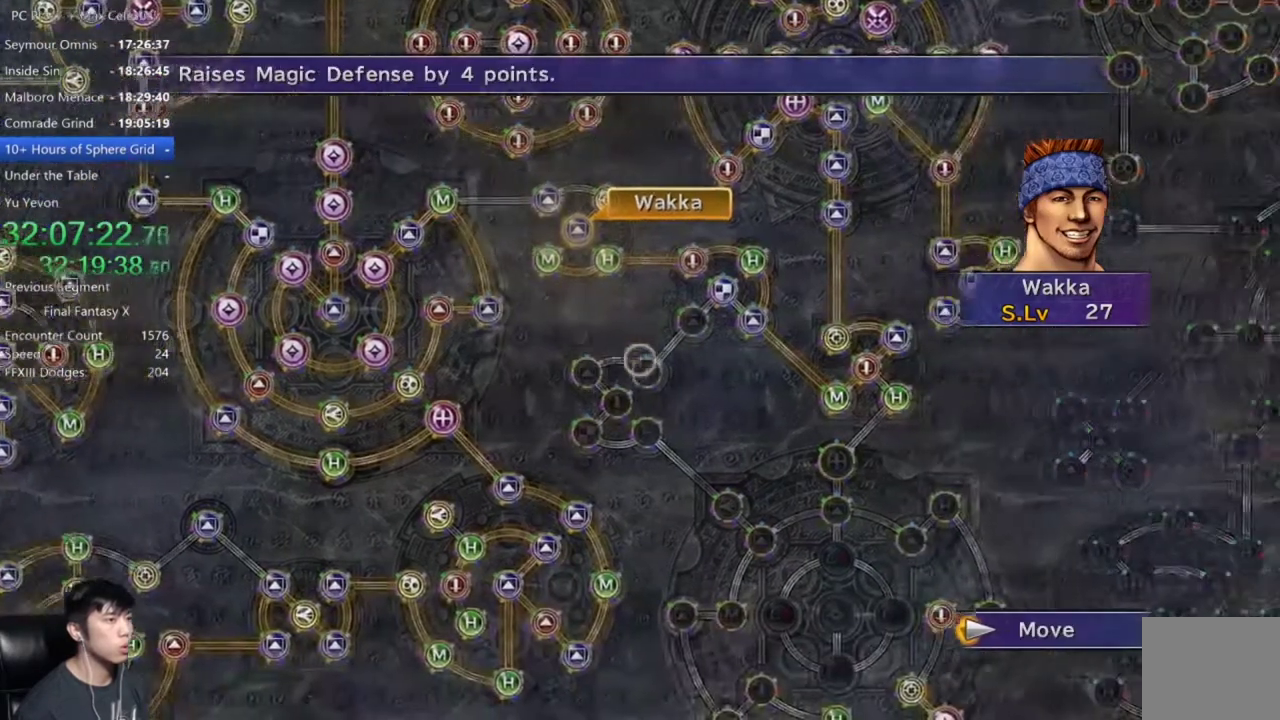
{"buttons": [], "left_stick": "center", "right_stick": "center", "events": [[34, "left_stick", "center"], [267, "A", "down"], [367, "A", "up"]]}
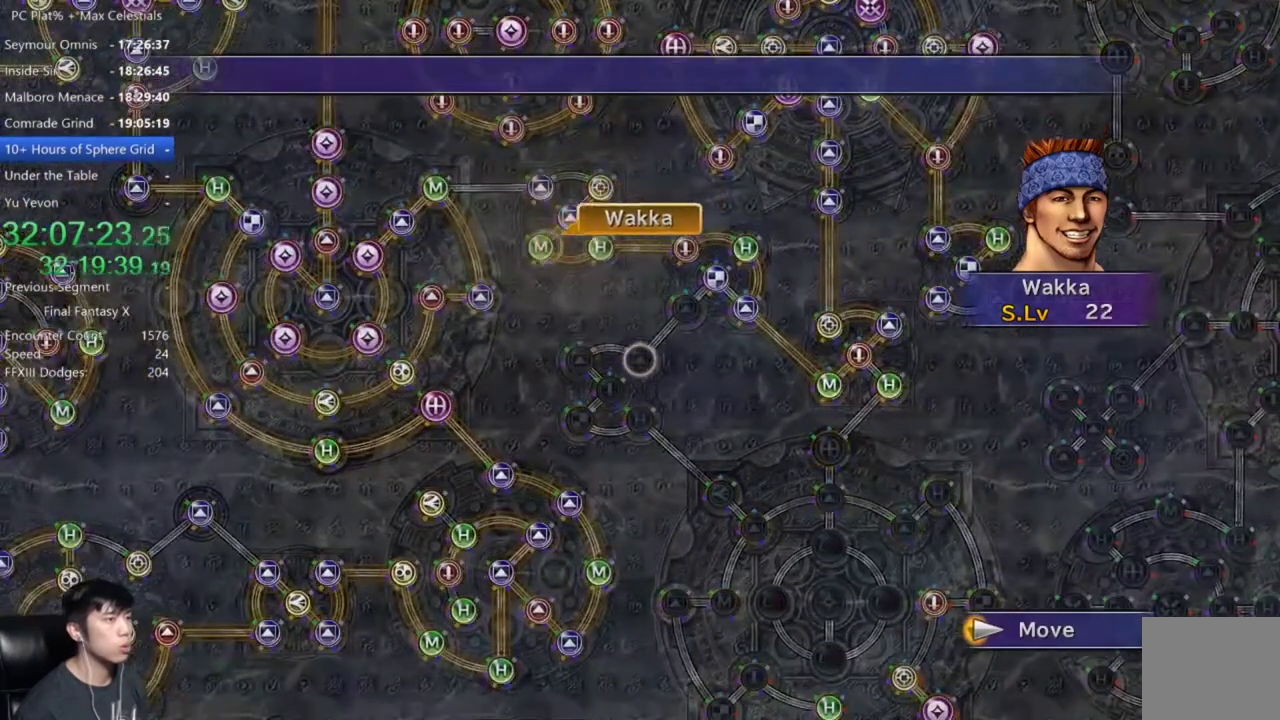
{"buttons": [], "left_stick": "center", "right_stick": "center", "events": []}
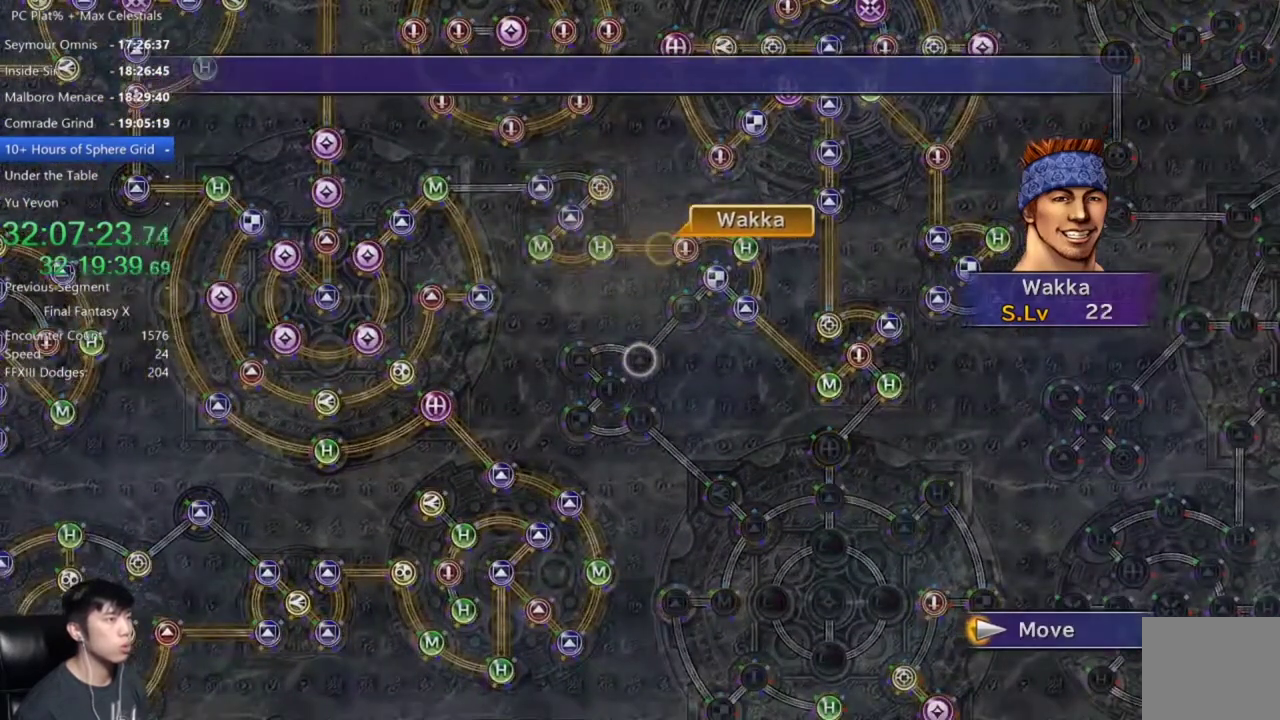
{"buttons": [], "left_stick": "center", "right_stick": "center", "events": []}
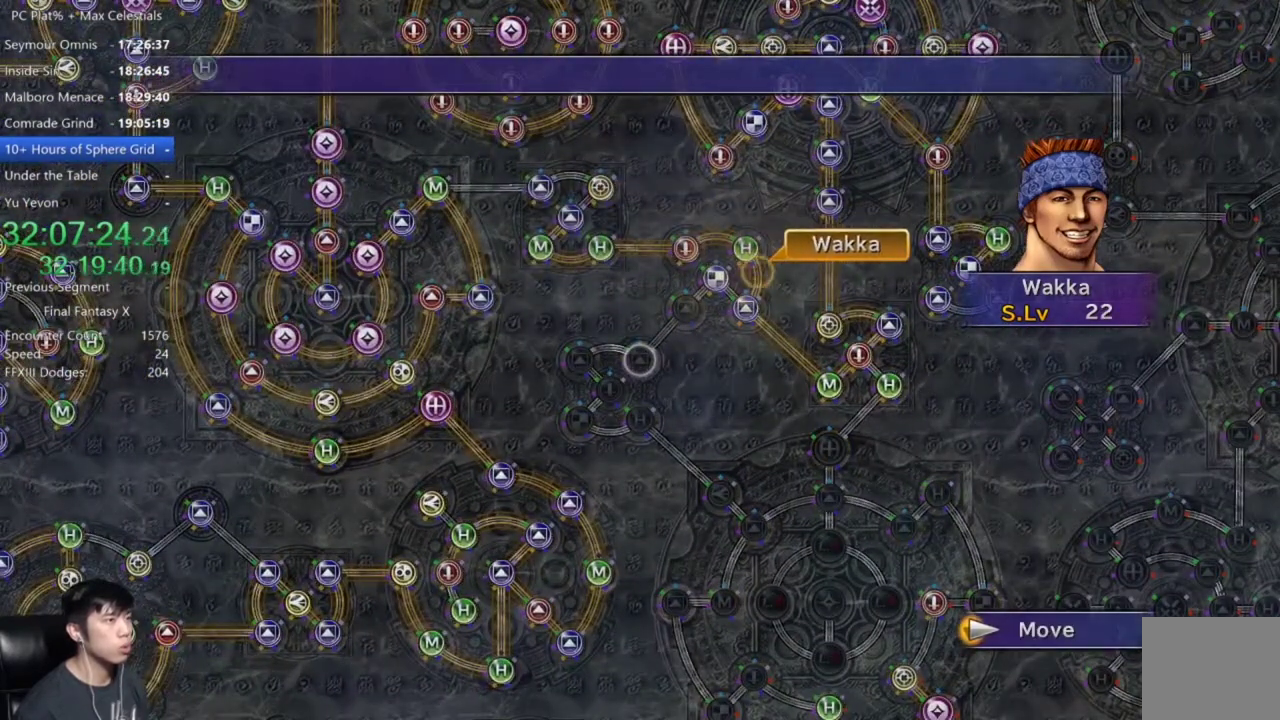
{"buttons": [], "left_stick": "center", "right_stick": "center", "events": []}
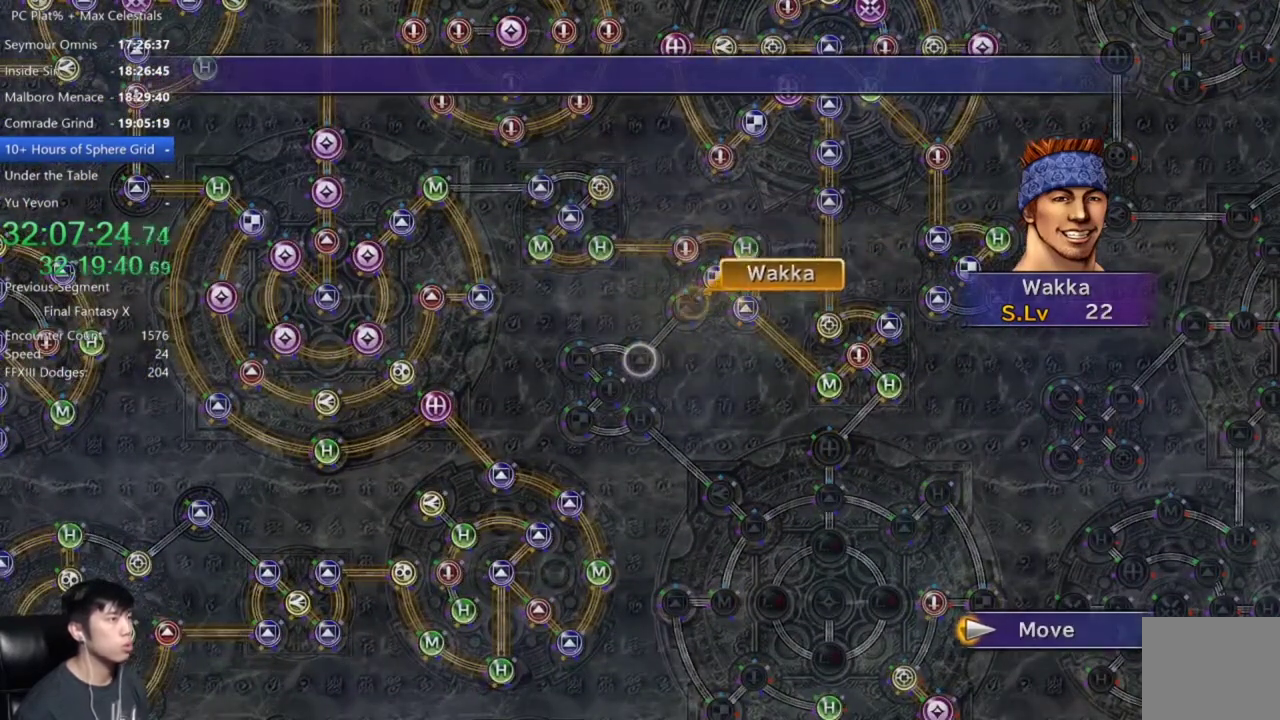
{"buttons": [], "left_stick": "center", "right_stick": "center", "events": [[401, "A", "down"], [467, "A", "up"]]}
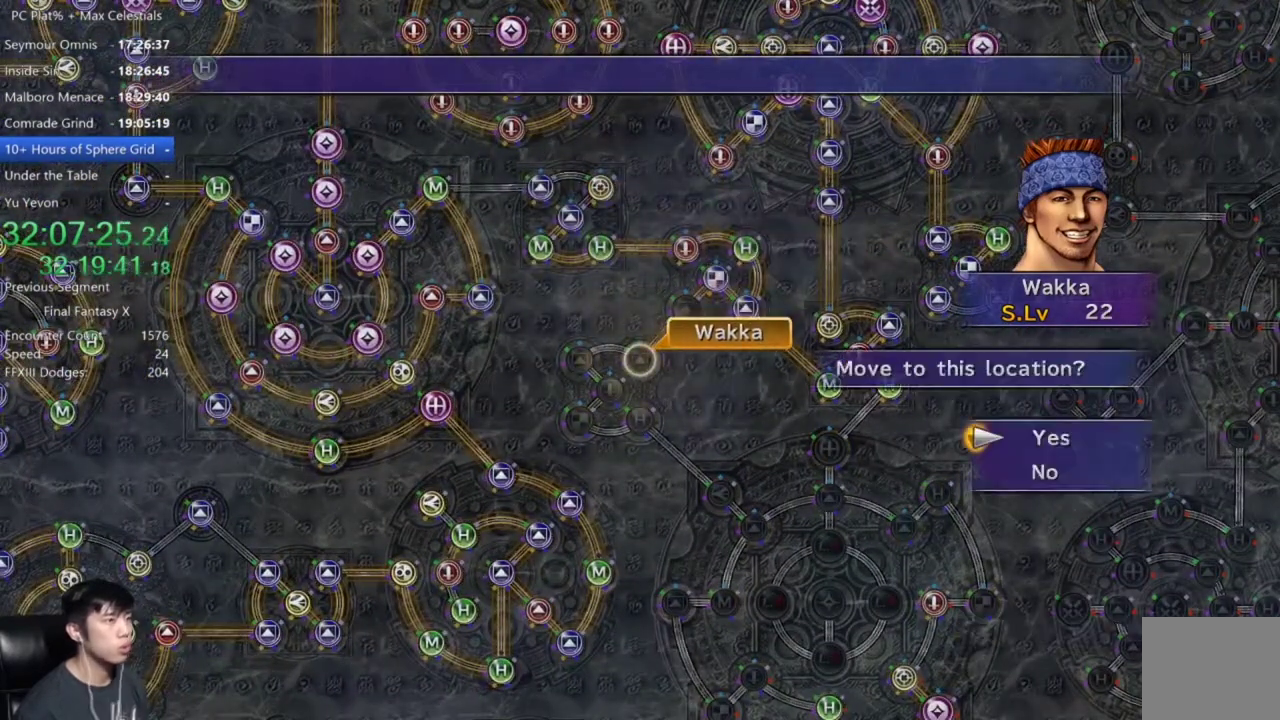
{"buttons": [], "left_stick": "center", "right_stick": "center", "events": [[100, "A", "down"], [167, "A", "up"], [233, "DPAD_DOWN", "down"], [333, "A", "down"], [333, "DPAD_DOWN", "up"], [433, "A", "up"]]}
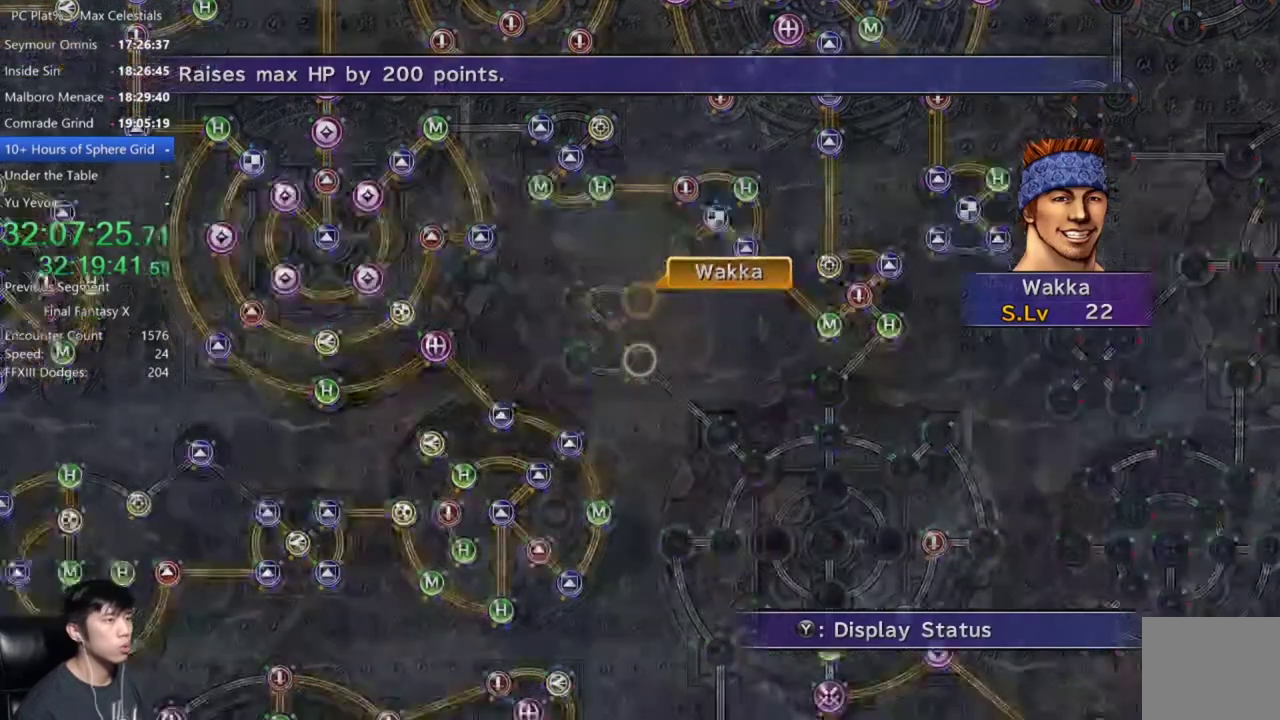
{"buttons": [], "left_stick": "center", "right_stick": "center", "events": [[34, "A", "down"], [134, "A", "up"], [300, "DPAD_DOWN", "down"], [401, "A", "down"], [434, "DPAD_DOWN", "up"], [501, "A", "up"]]}
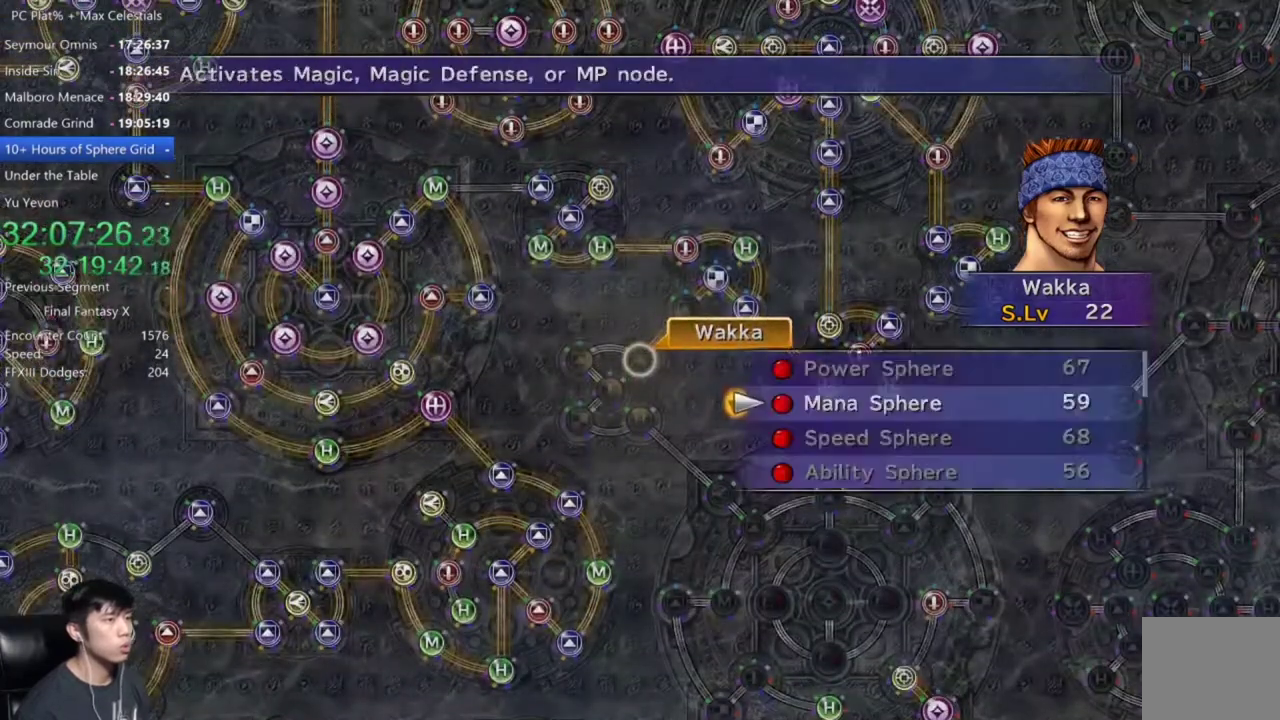
{"buttons": [], "left_stick": "center", "right_stick": "center", "events": [[167, "A", "down"], [300, "A", "up"], [367, "A", "down"], [467, "A", "up"]]}
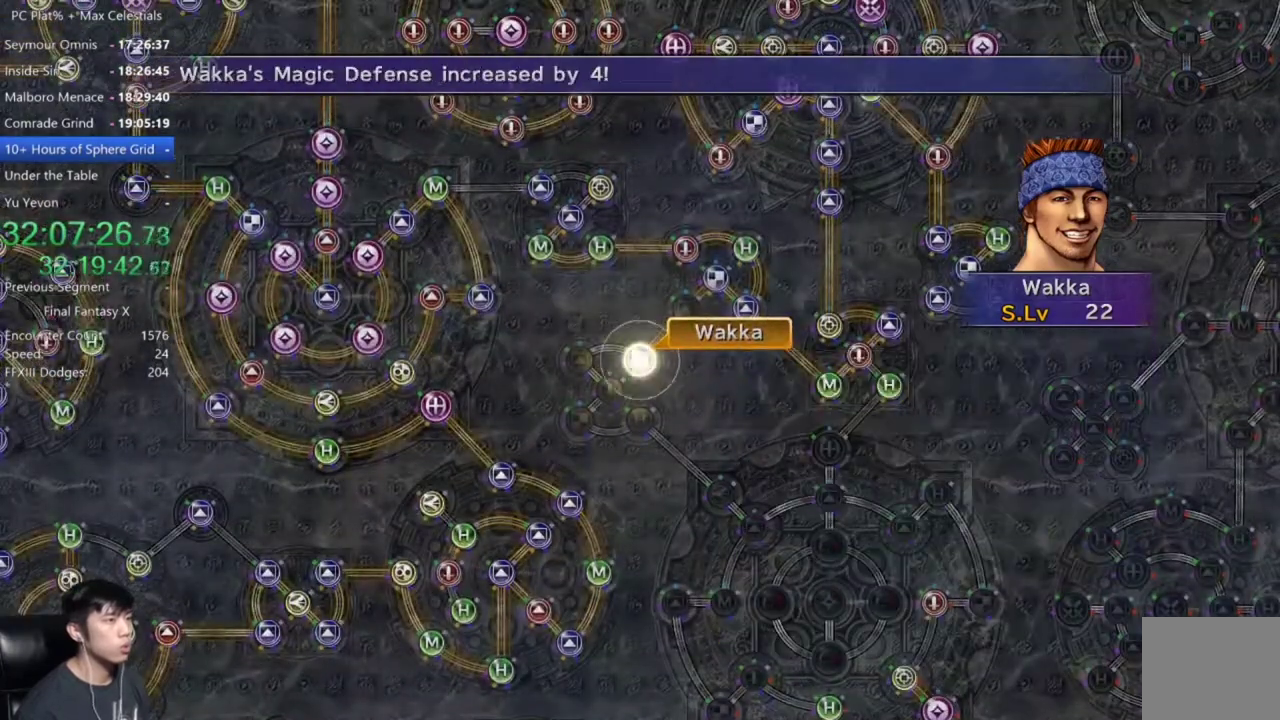
{"buttons": ["A"], "left_stick": "center", "right_stick": "center", "events": [[67, "A", "down"], [167, "A", "up"], [267, "A", "down"], [334, "A", "up"], [467, "A", "down"]]}
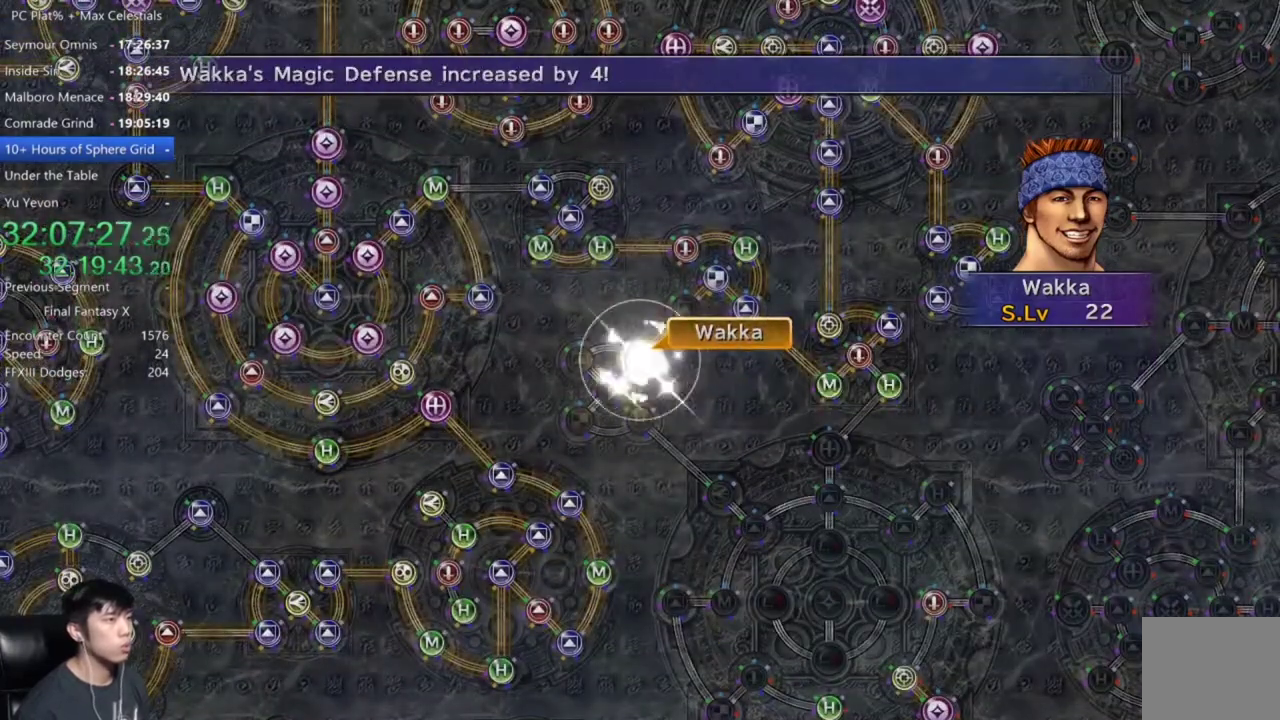
{"buttons": [], "left_stick": "center", "right_stick": "center", "events": [[33, "A", "up"], [133, "A", "down"], [233, "A", "up"], [333, "A", "down"], [400, "A", "up"]]}
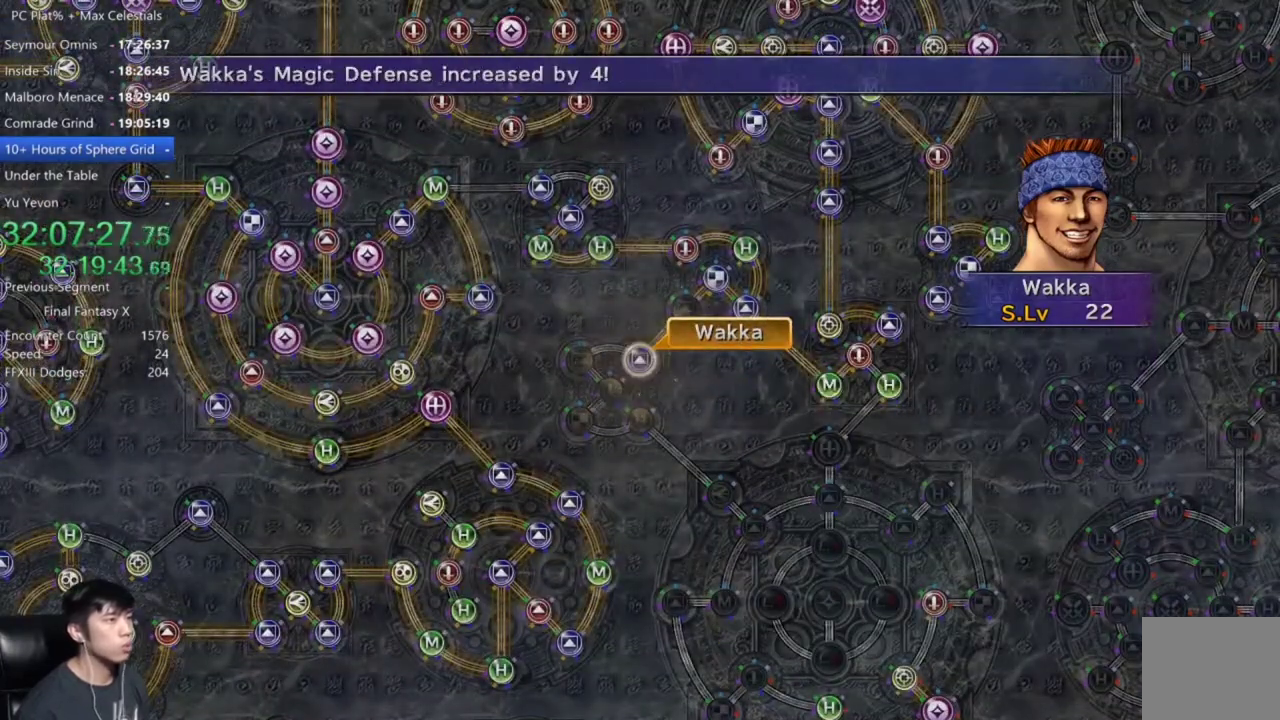
{"buttons": [], "left_stick": "center", "right_stick": "center", "events": [[34, "A", "down"], [100, "A", "up"], [234, "A", "down"], [300, "A", "up"], [434, "A", "down"], [501, "A", "up"]]}
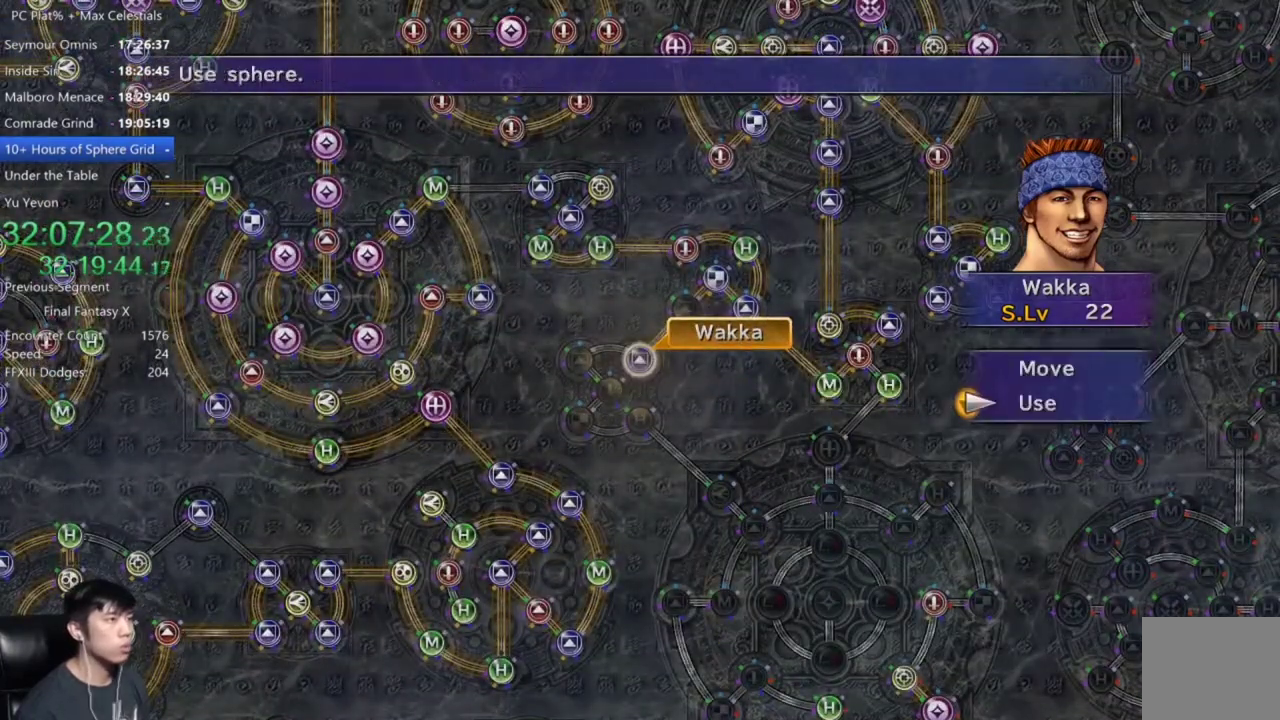
{"buttons": ["A"], "left_stick": "center", "right_stick": "center", "events": [[133, "A", "down"], [200, "A", "up"], [300, "A", "down"], [400, "A", "up"], [500, "A", "down"]]}
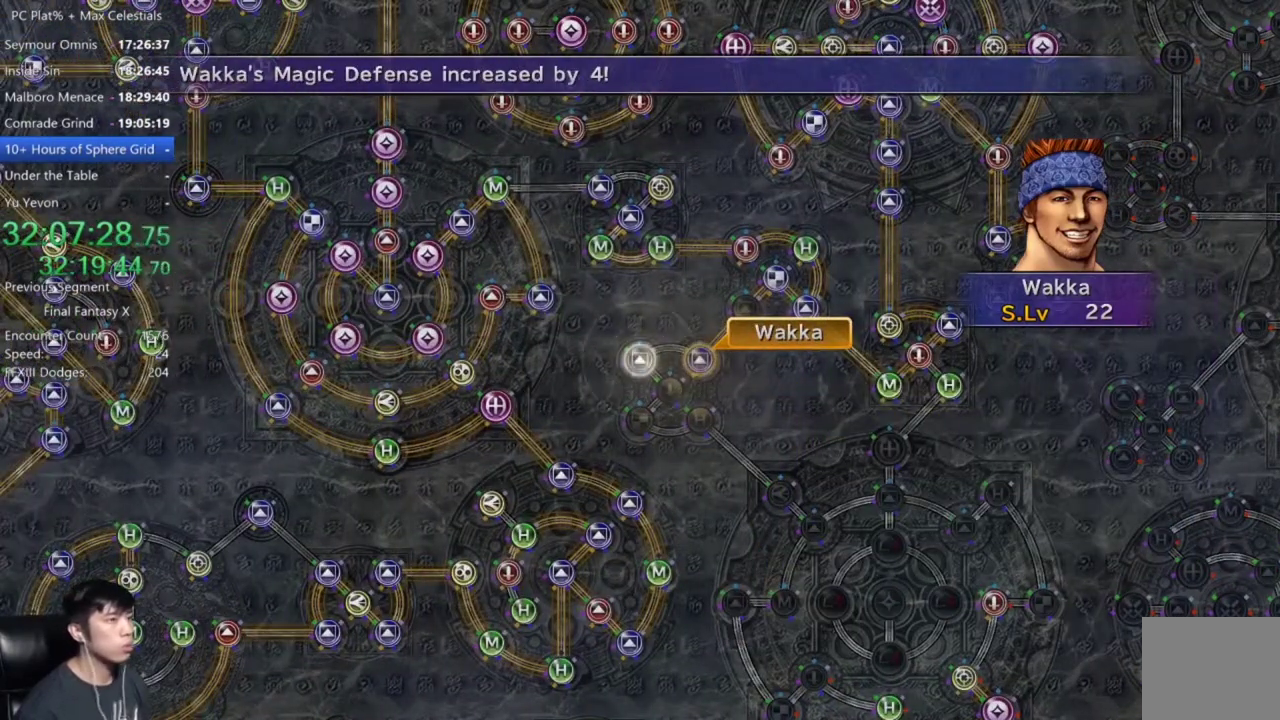
{"buttons": [], "left_stick": "center", "right_stick": "center", "events": [[67, "A", "up"], [367, "A", "down"], [467, "A", "up"]]}
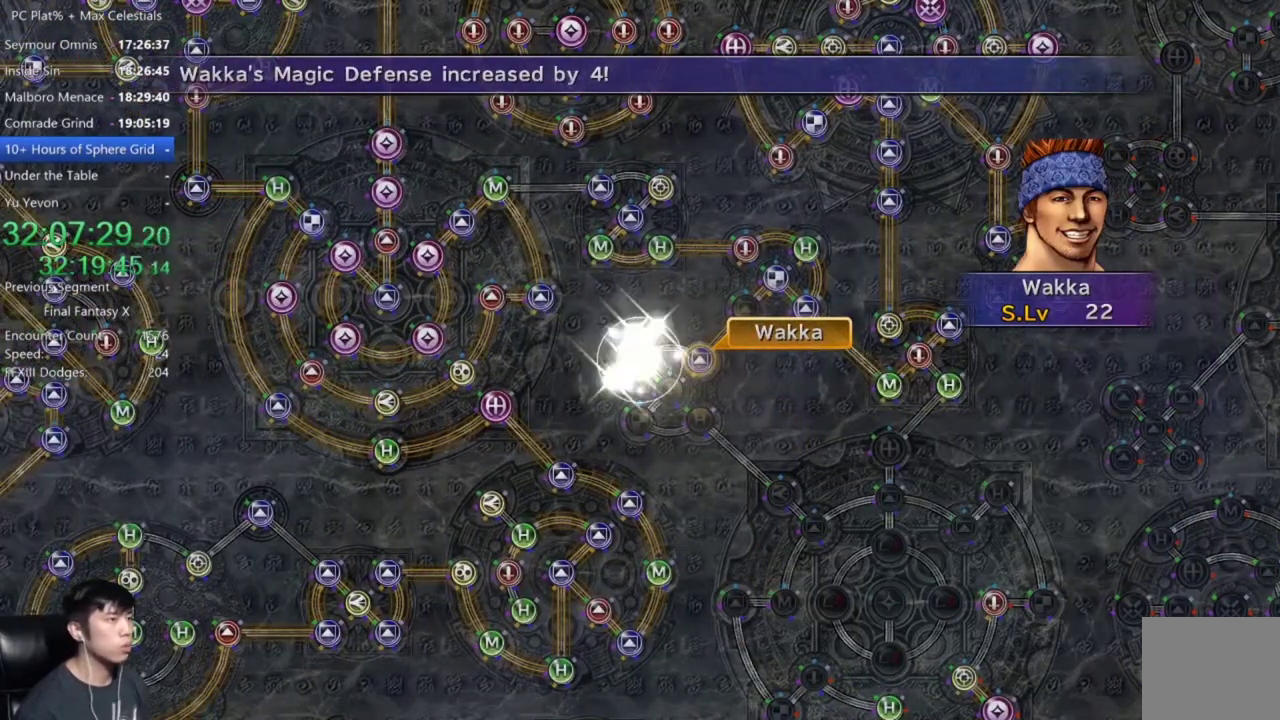
{"buttons": ["A"], "left_stick": "center", "right_stick": "center", "events": [[134, "A", "down"], [201, "A", "up"], [301, "A", "down"], [401, "A", "up"], [501, "A", "down"]]}
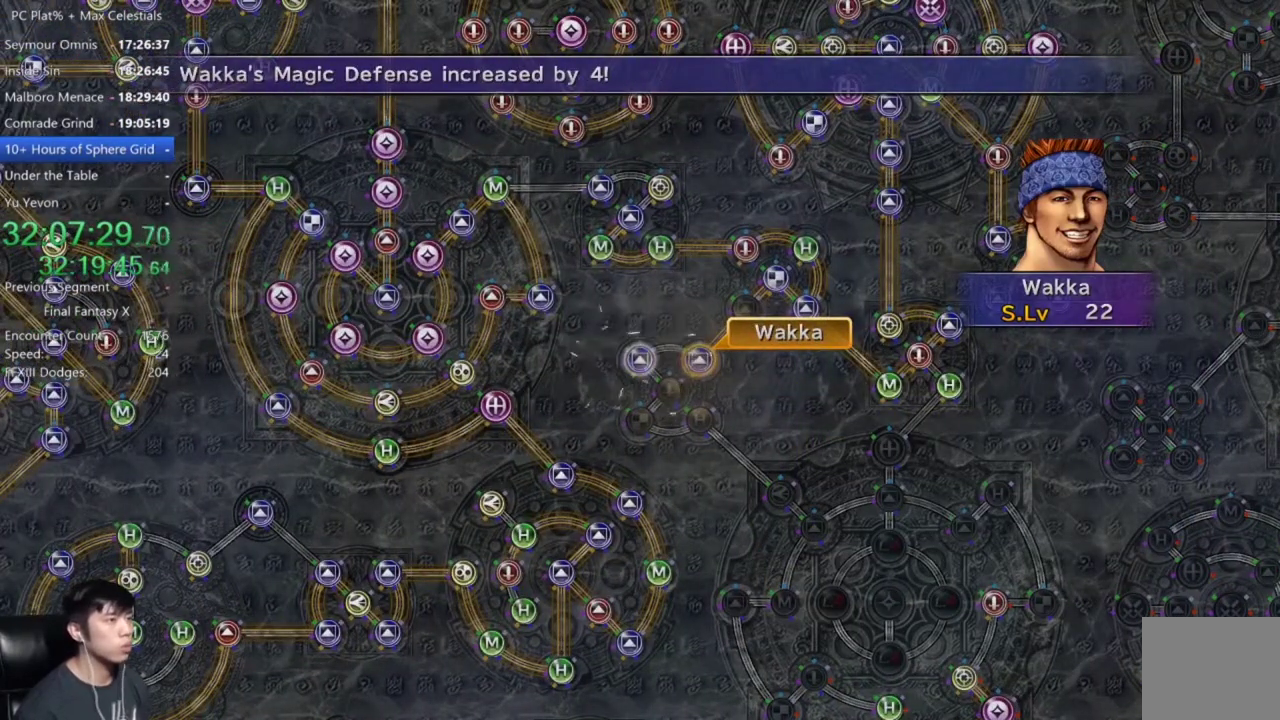
{"buttons": [], "left_stick": "center", "right_stick": "center", "events": [[67, "A", "up"], [200, "A", "down"], [267, "A", "up"], [400, "A", "down"], [467, "A", "up"]]}